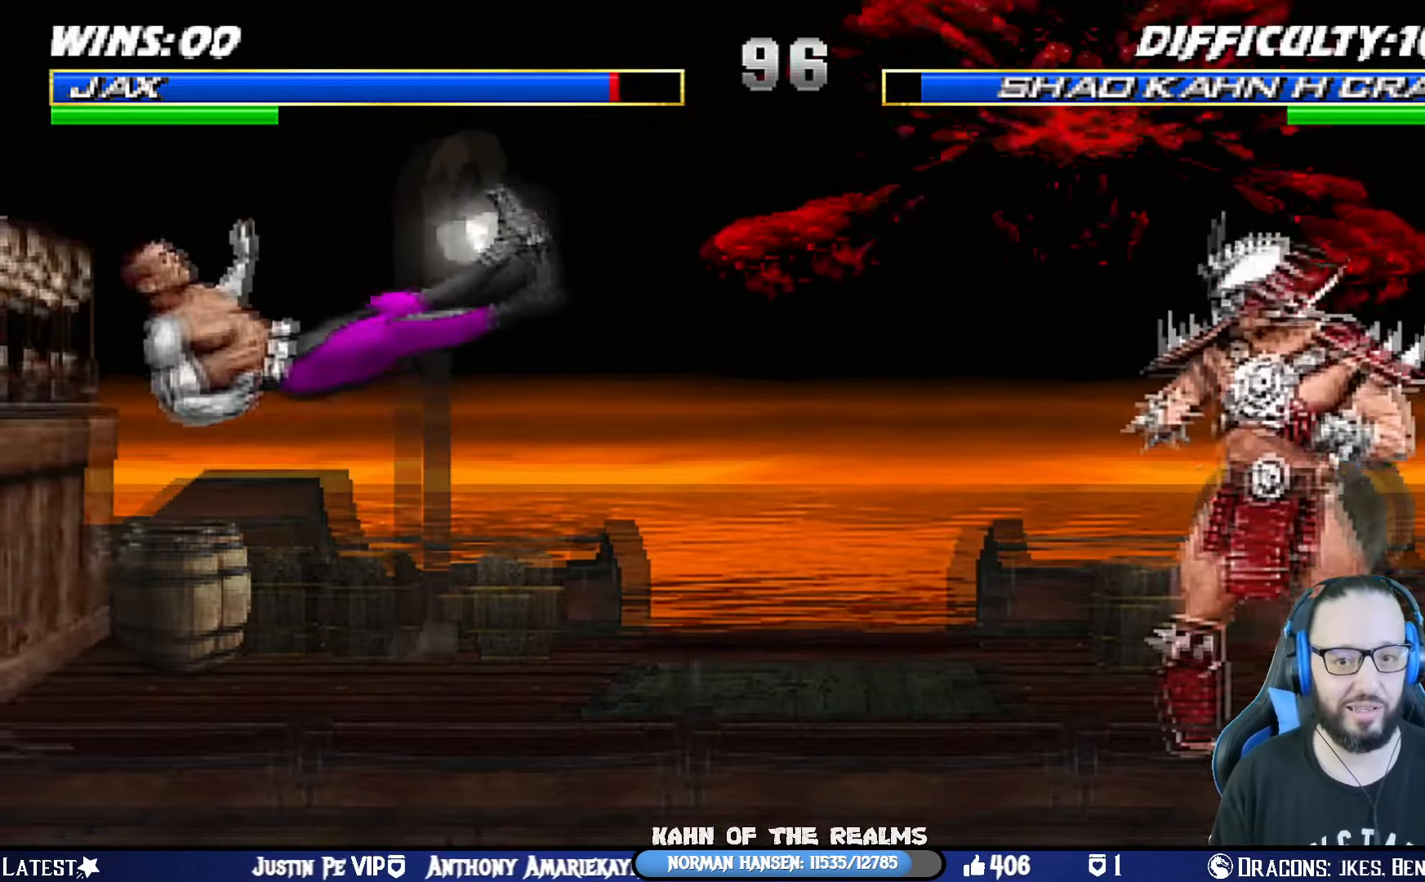
Gameplay with a controller (PlayStation layout); each line is a JSON object with the inputs held at the frame after it. "events" lists button and stick changes between this image and that frame as [ms after this image, input, new state], when the widget could be followed in between. Not read: R2.
{"buttons": ["TRIANGLE", "L1", "DPAD_UP", "DPAD_LEFT"], "left_stick": "center", "right_stick": "center"}
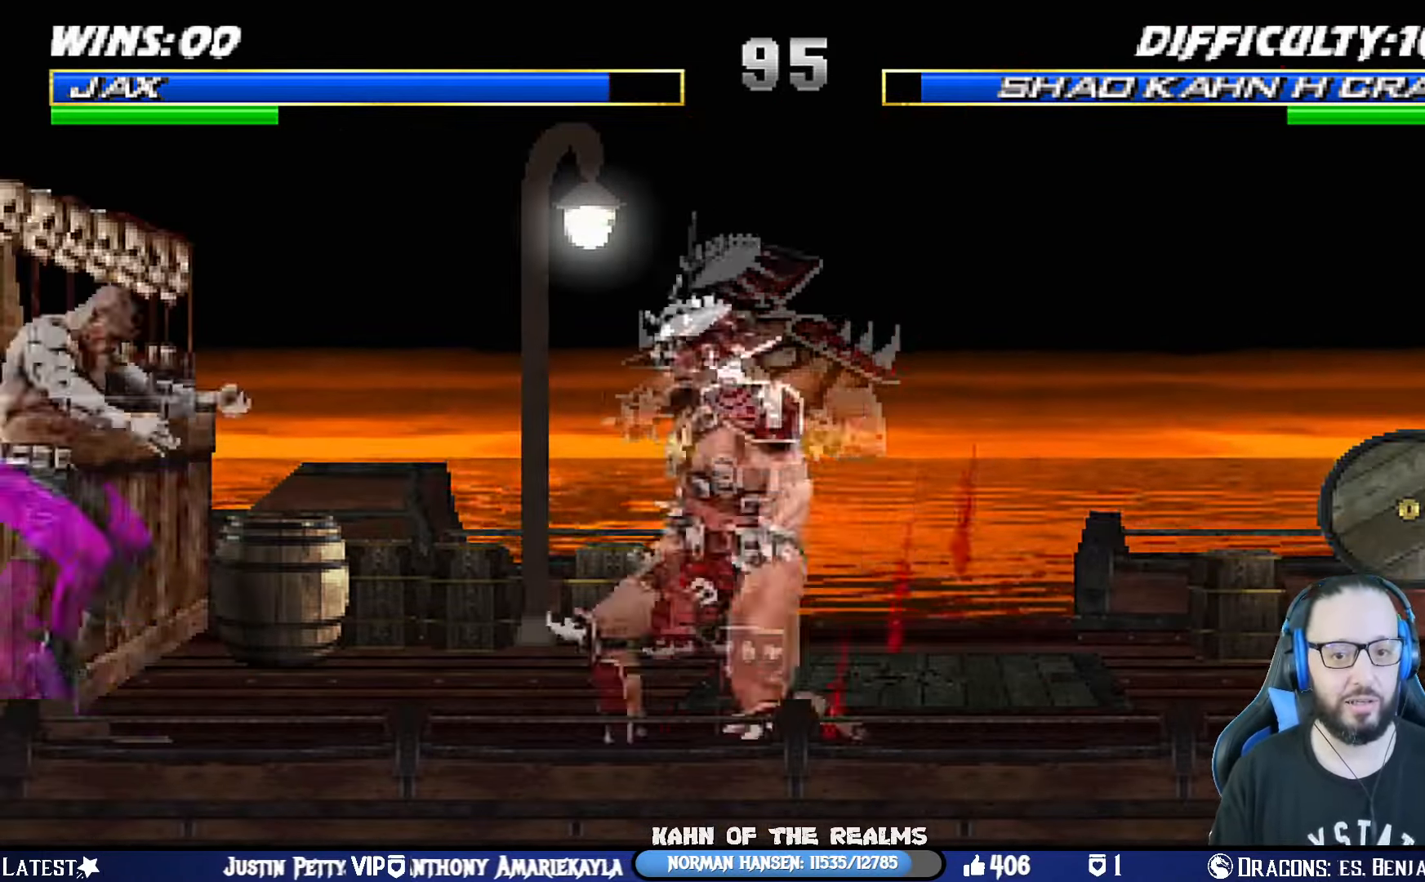
{"buttons": ["DPAD_RIGHT"], "left_stick": "center", "right_stick": "center", "events": [[100, "DPAD_LEFT", "up"], [100, "TRIANGLE", "up"], [116, "DPAD_UP", "up"], [133, "L1", "up"], [150, "TRIANGLE", "down"], [183, "DPAD_RIGHT", "down"], [283, "DPAD_RIGHT", "up"], [300, "TRIANGLE", "up"], [333, "DPAD_RIGHT", "down"], [450, "DPAD_RIGHT", "up"], [484, "DPAD_RIGHT", "down"]]}
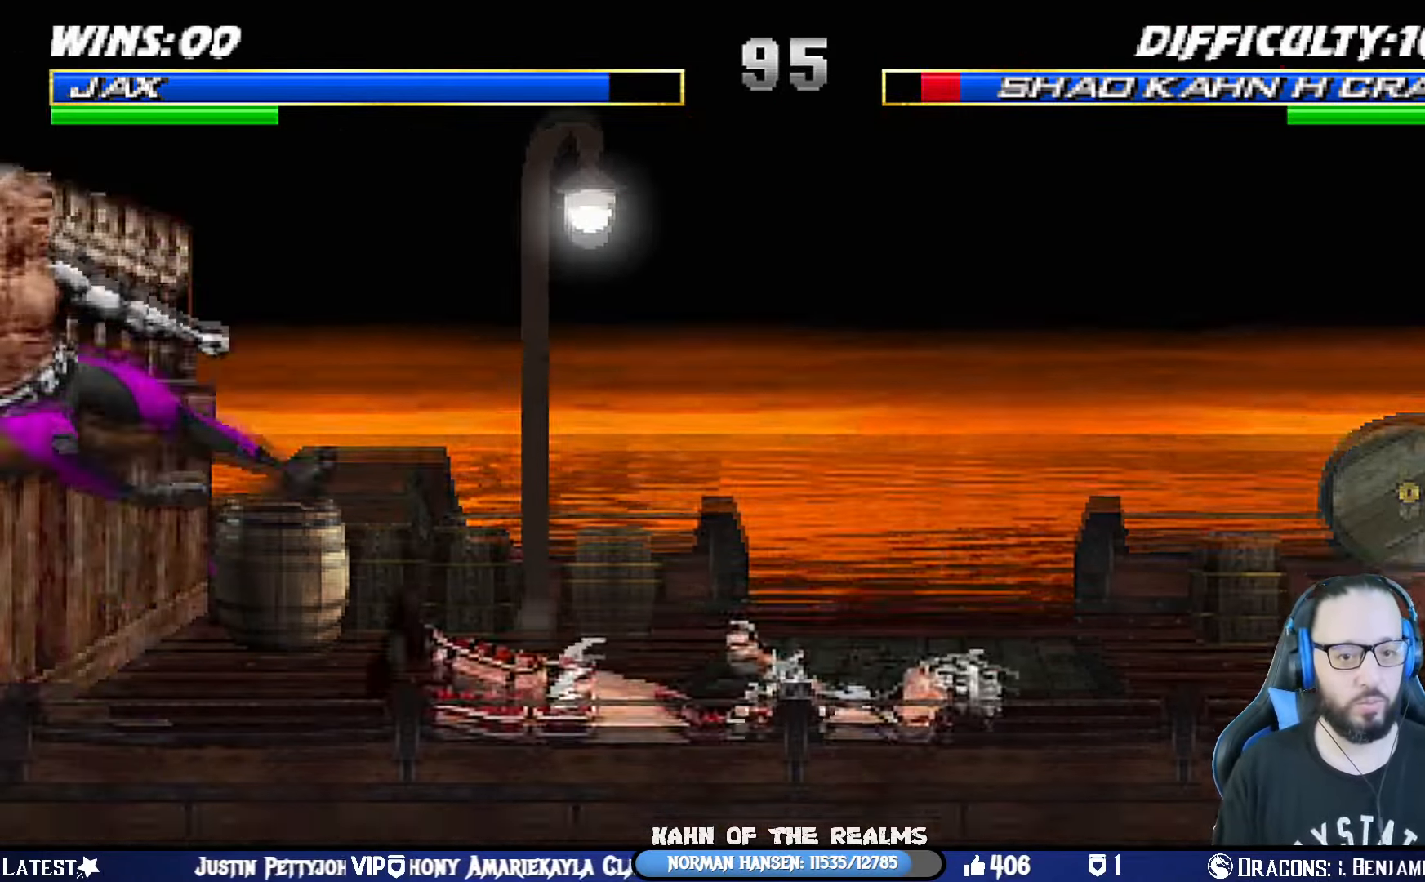
{"buttons": ["L1"], "left_stick": "center", "right_stick": "center", "events": [[150, "L1", "down"], [250, "DPAD_UP", "down"], [451, "DPAD_RIGHT", "up"], [501, "DPAD_UP", "up"]]}
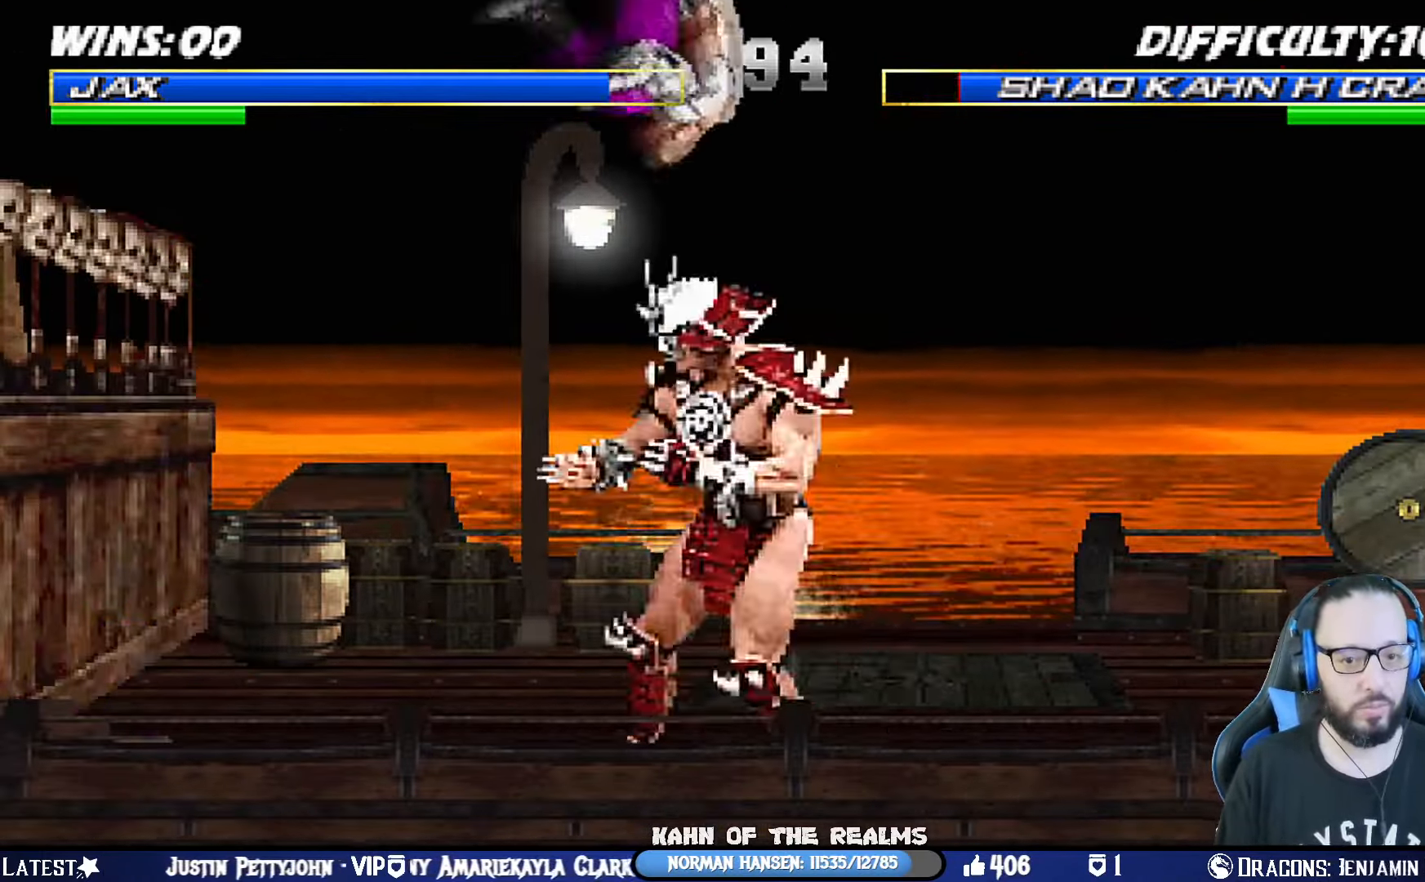
{"buttons": ["SQUARE", "L1", "DPAD_DOWN"], "left_stick": "center", "right_stick": "center", "events": [[16, "DPAD_LEFT", "down"], [117, "SQUARE", "down"], [200, "SQUARE", "up"], [234, "DPAD_DOWN", "down"], [250, "DPAD_LEFT", "up"], [284, "SQUARE", "down"], [384, "SQUARE", "up"], [434, "SQUARE", "down"]]}
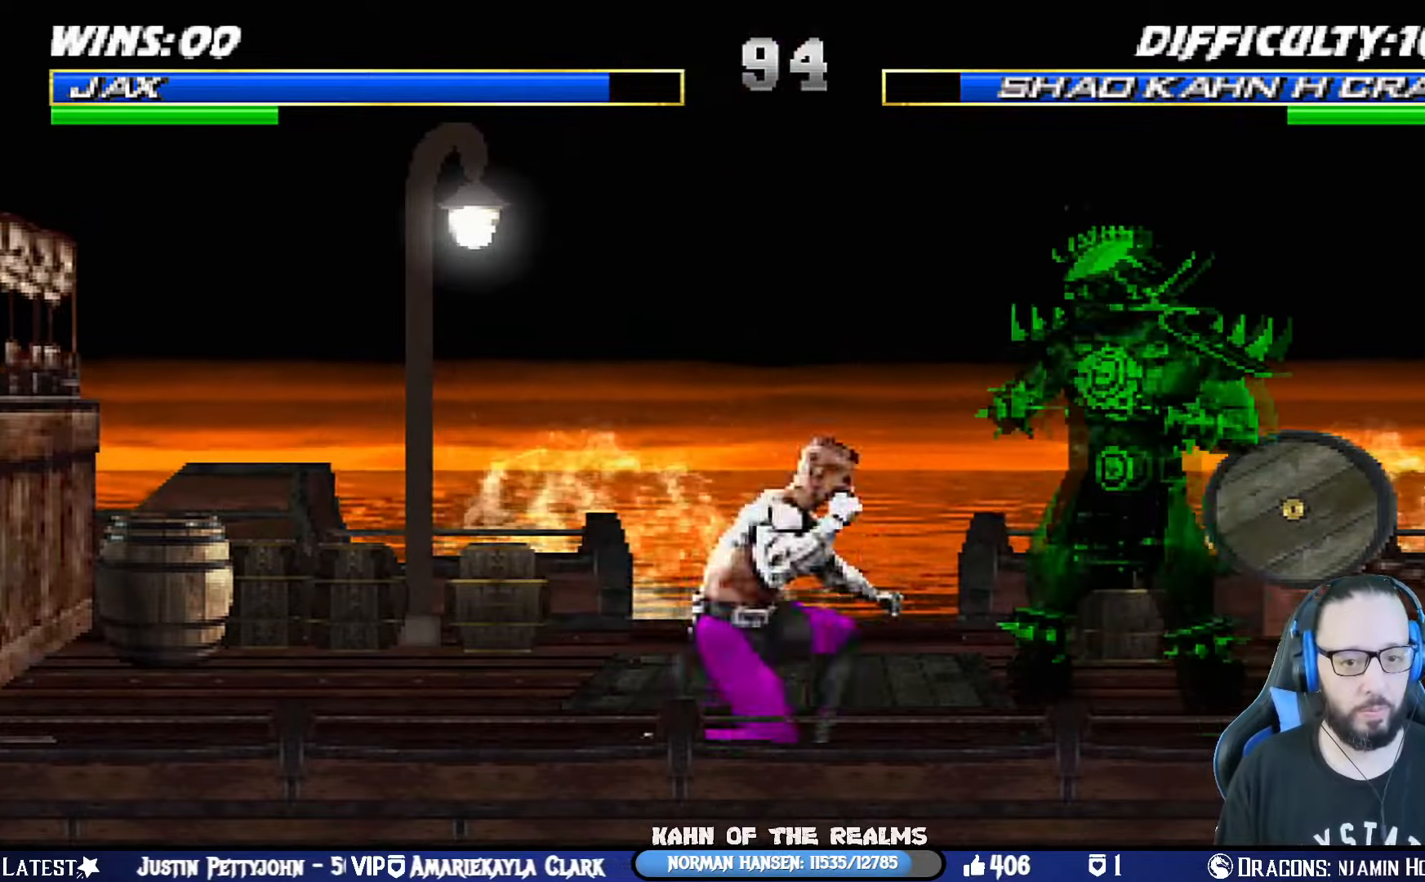
{"buttons": [], "left_stick": "center", "right_stick": "center", "events": [[17, "SQUARE", "up"], [51, "DPAD_RIGHT", "down"], [84, "DPAD_RIGHT", "up"], [84, "R1", "down"], [101, "DPAD_DOWN", "up"], [134, "L1", "up"], [501, "R1", "up"]]}
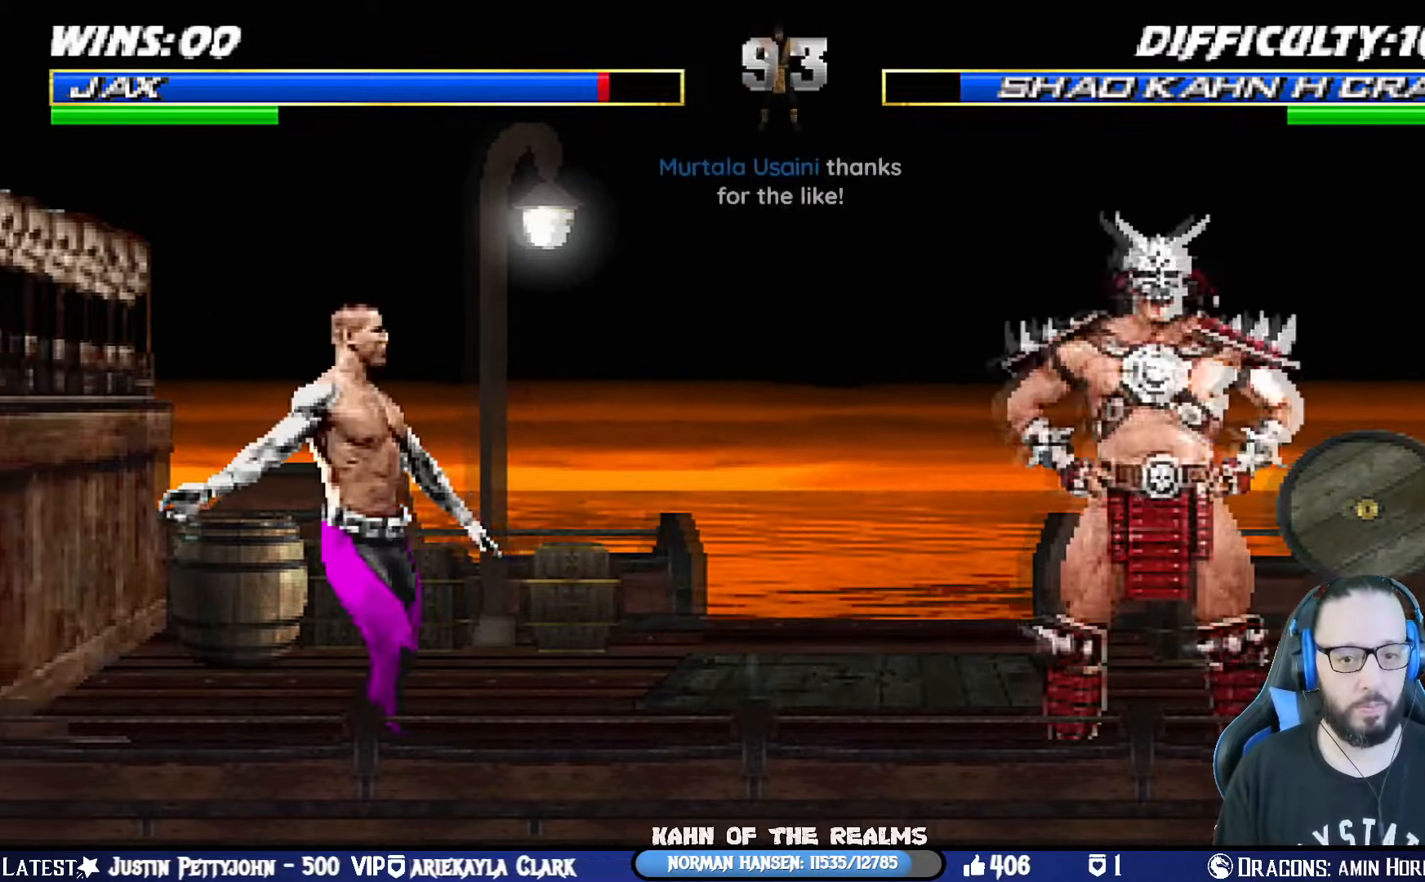
{"buttons": ["DPAD_RIGHT"], "left_stick": "center", "right_stick": "center", "events": [[100, "DPAD_LEFT", "down"], [100, "L1", "down"], [117, "DPAD_UP", "down"], [267, "TRIANGLE", "down"], [350, "DPAD_LEFT", "up"], [367, "TRIANGLE", "up"], [384, "DPAD_UP", "up"], [400, "L1", "up"], [484, "DPAD_RIGHT", "down"]]}
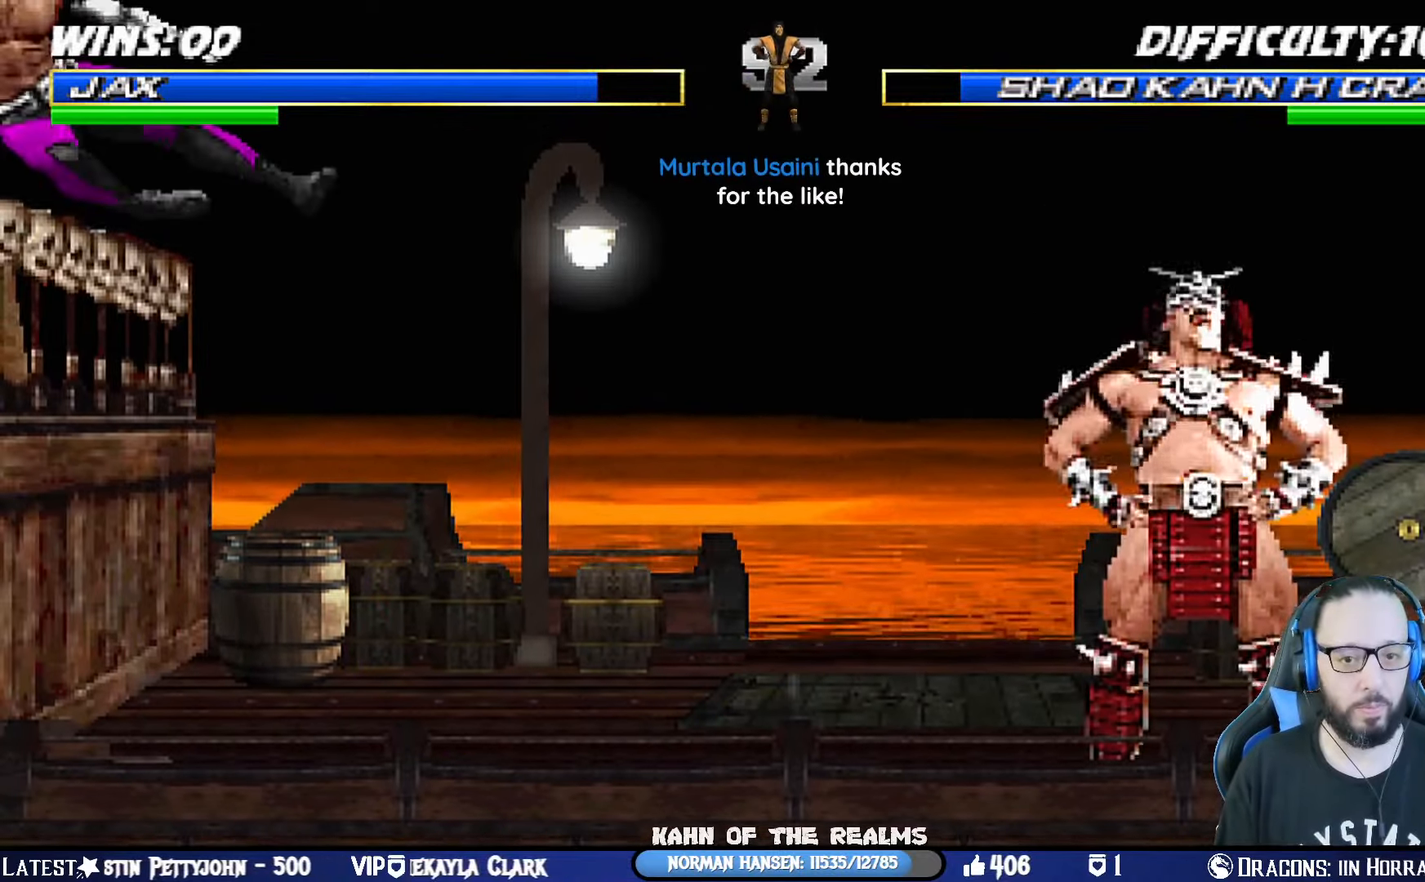
{"buttons": ["DPAD_RIGHT"], "left_stick": "center", "right_stick": "center", "events": [[117, "DPAD_RIGHT", "up"], [167, "DPAD_RIGHT", "down"], [267, "DPAD_RIGHT", "up"], [317, "DPAD_RIGHT", "down"], [351, "TRIANGLE", "down"], [484, "TRIANGLE", "up"]]}
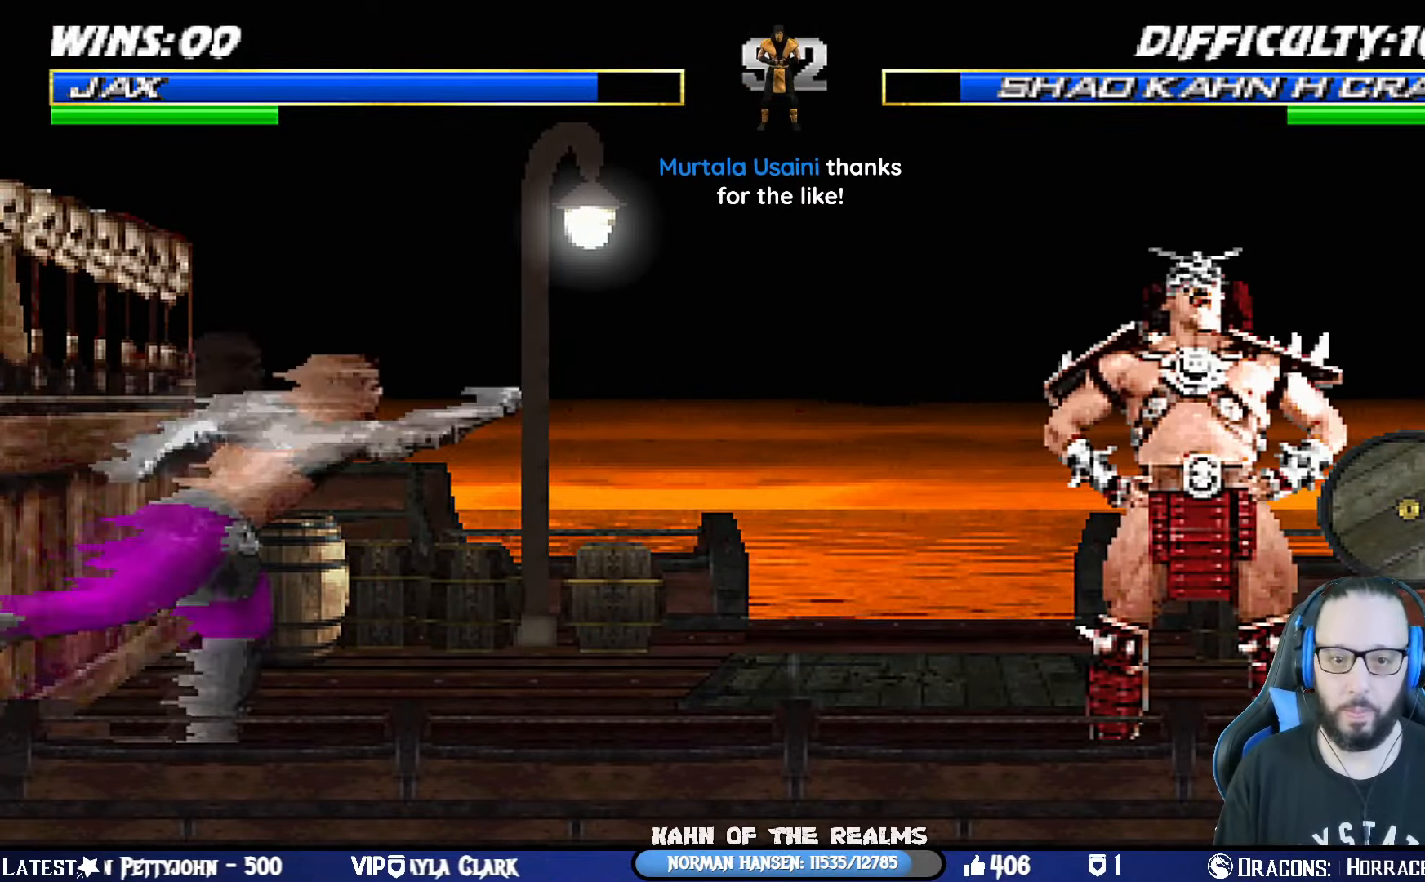
{"buttons": [], "left_stick": "center", "right_stick": "center", "events": [[17, "TRIANGLE", "down"], [183, "DPAD_RIGHT", "up"], [217, "TRIANGLE", "up"]]}
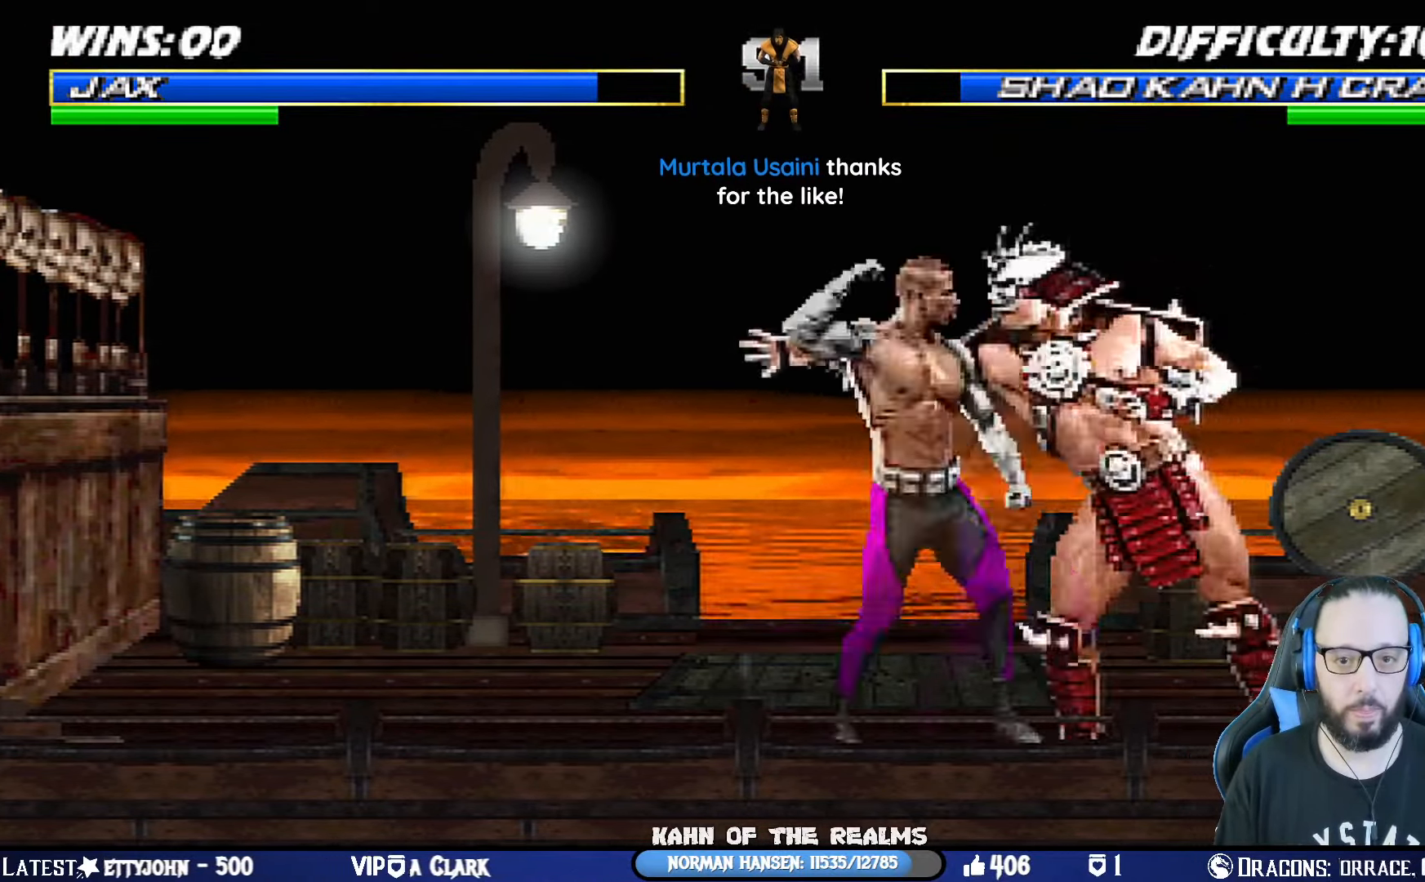
{"buttons": ["CROSS", "CIRCLE", "SQUARE", "TRIANGLE", "R1"], "left_stick": "center", "right_stick": "center", "events": [[51, "DPAD_LEFT", "down"], [67, "DPAD_UP", "down"], [67, "L1", "down"], [201, "TRIANGLE", "down"], [334, "DPAD_LEFT", "up"], [351, "DPAD_UP", "up"], [351, "TRIANGLE", "up"], [367, "L1", "up"], [401, "R1", "down"], [418, "CROSS", "down"], [418, "SQUARE", "down"], [451, "CIRCLE", "down"], [468, "TRIANGLE", "down"]]}